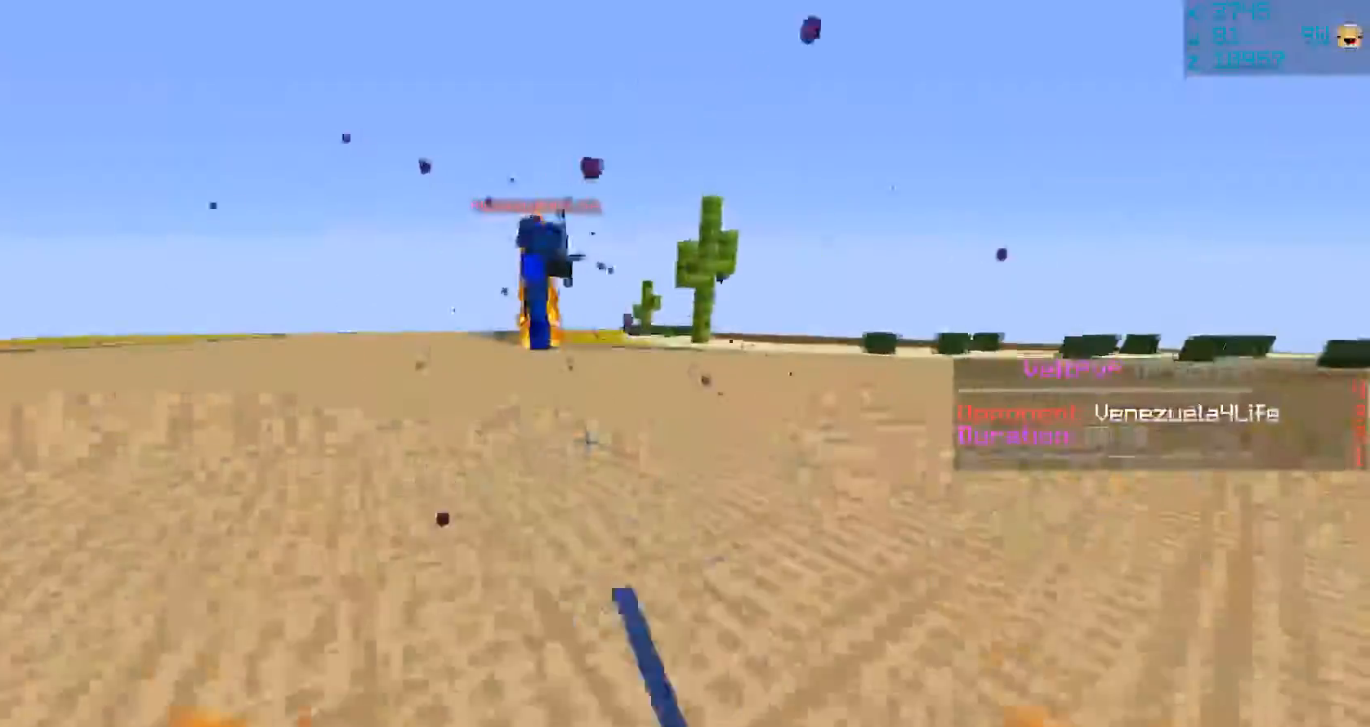
Gameplay with keyboard and mouse; each line is a JSON object with the keys and mouse buttons held at the frame after it. "events" lists presses ("down") and releases ("up") of "a", "d", "s", "space", "w", "mouse_left" and "mouse_right" between this image and that frame as [ms after this image, input, new state], when the widget could be followed in between. "mouse_left", "mouse_right" = the "left", "right" buttons of the "mouse" list. No other keys are recorded. Fast repeated clicks can show as one long hold. Mouse movement is not recorded.
{"keys": ["w"], "mouse": ["left"], "events": [[300, "mouse_right", "down"], [333, "mouse_right", "up"], [433, "mouse_left", "down"]]}
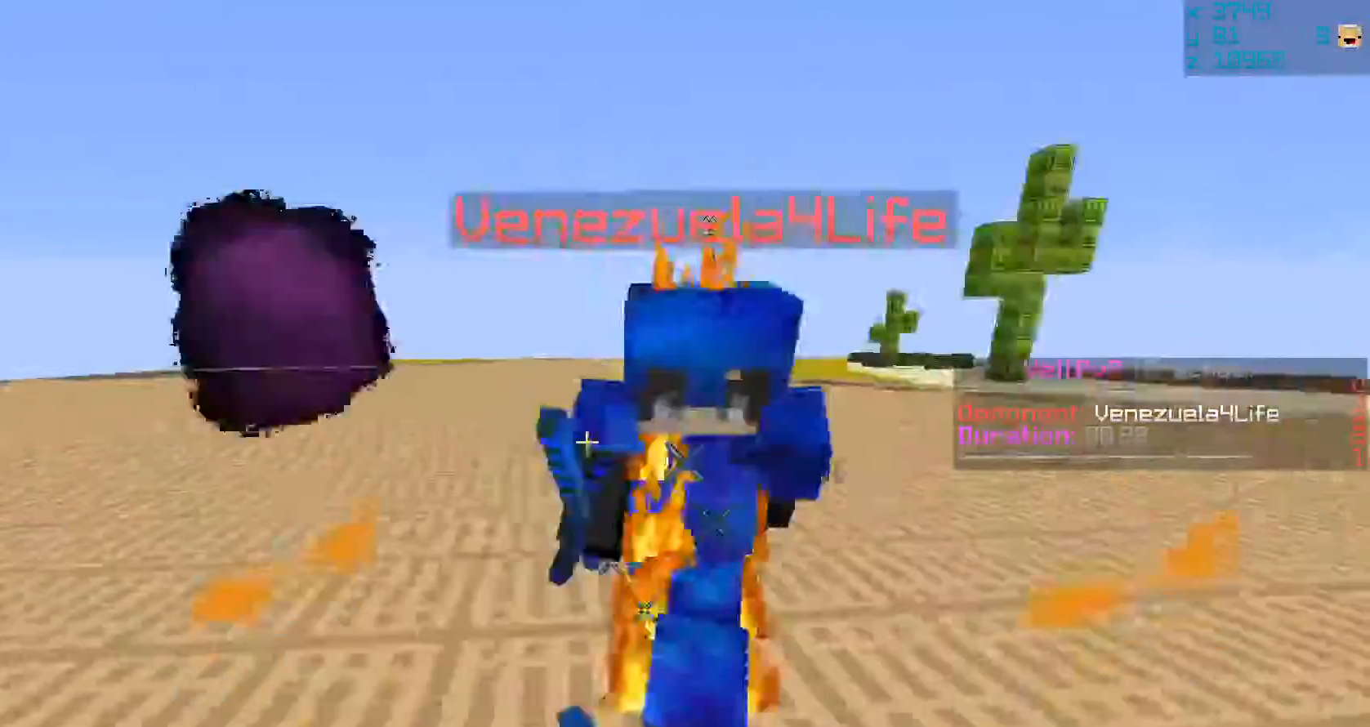
{"keys": ["a", "w"], "mouse": ["left"], "events": [[33, "mouse_left", "up"], [100, "mouse_left", "down"], [100, "mouse_right", "down"], [200, "mouse_left", "up"], [233, "mouse_left", "down"], [300, "a", "down"], [300, "mouse_left", "up"], [300, "mouse_right", "up"], [400, "mouse_left", "down"], [400, "mouse_right", "down"], [433, "mouse_left", "up"], [433, "mouse_right", "up"], [500, "mouse_left", "down"]]}
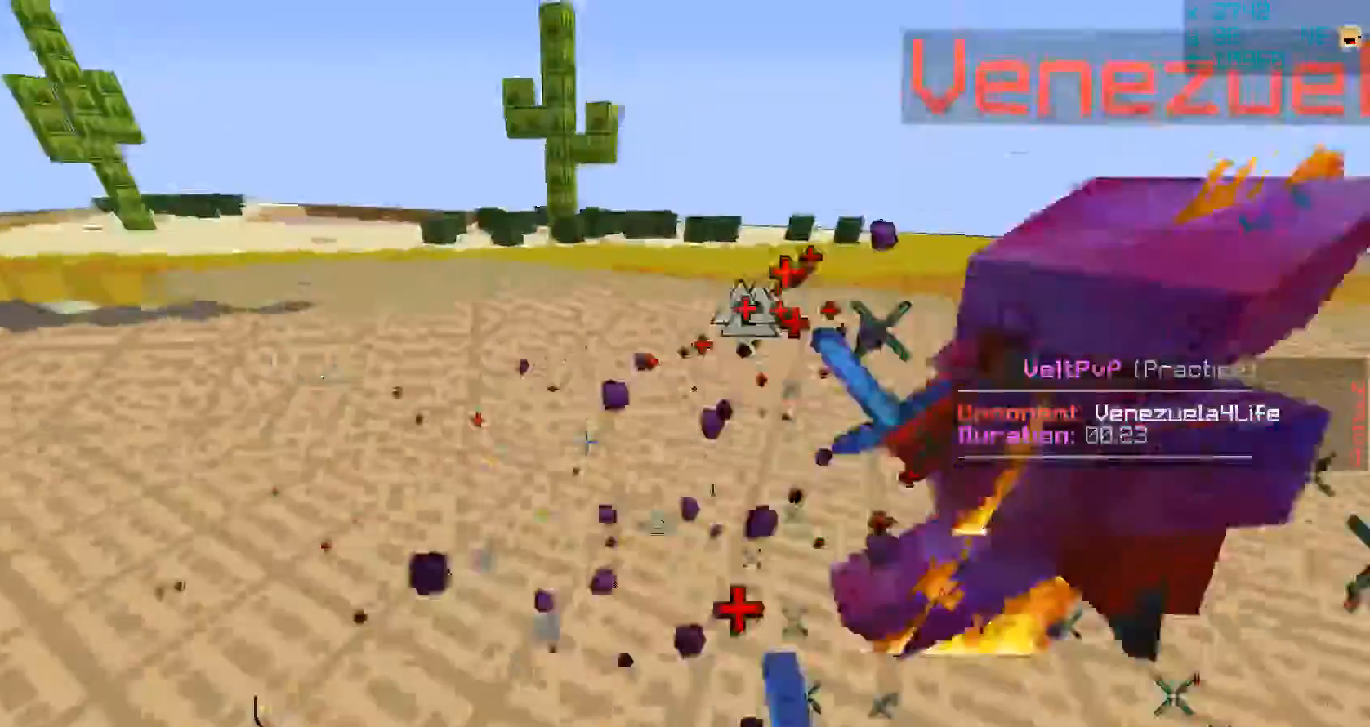
{"keys": ["w"], "mouse": ["left", "right"], "events": [[117, "mouse_left", "up"], [150, "mouse_left", "down"], [217, "a", "up"], [250, "mouse_left", "up"], [317, "mouse_left", "down"], [350, "mouse_left", "up"], [417, "mouse_left", "down"], [450, "mouse_right", "down"]]}
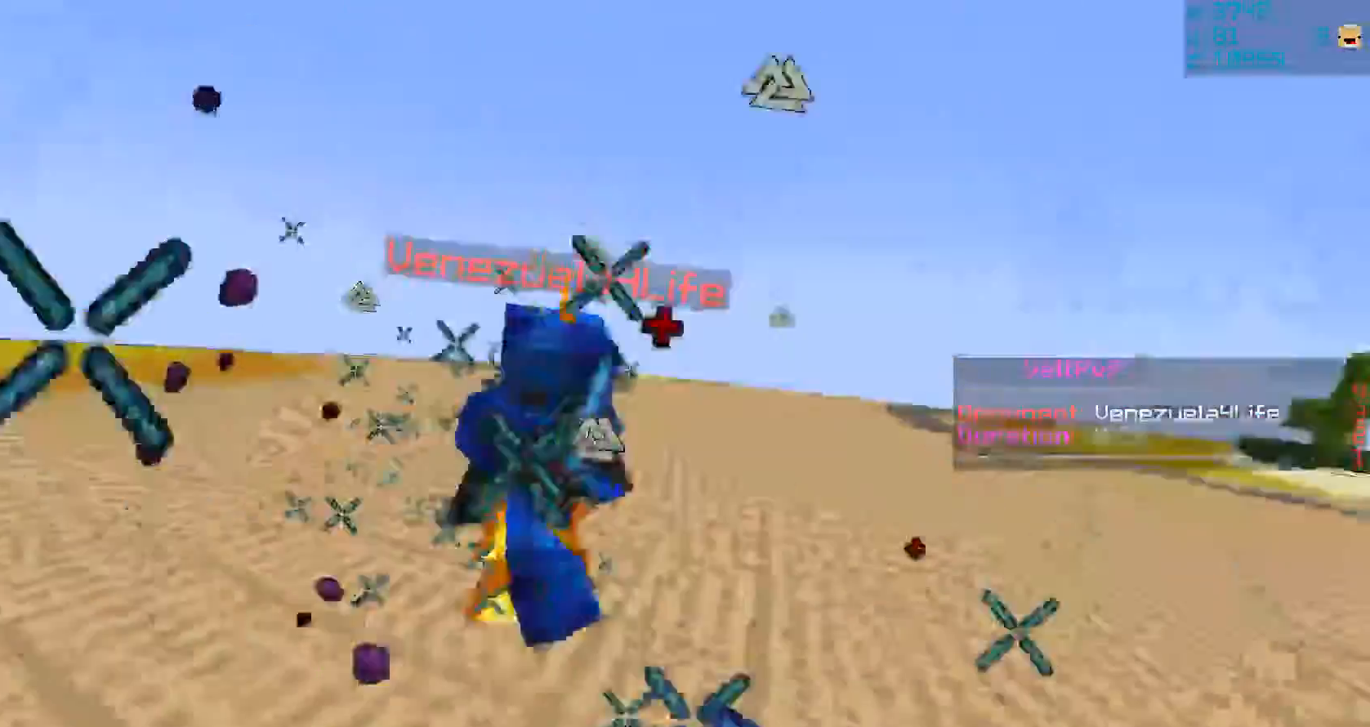
{"keys": ["w"], "mouse": ["left"], "events": [[17, "mouse_left", "up"], [17, "mouse_right", "up"], [50, "mouse_left", "down"], [50, "mouse_right", "down"], [117, "mouse_right", "up"], [150, "mouse_left", "up"], [217, "mouse_left", "down"], [250, "mouse_left", "up"], [317, "mouse_left", "down"], [350, "mouse_right", "down"], [417, "mouse_right", "up"]]}
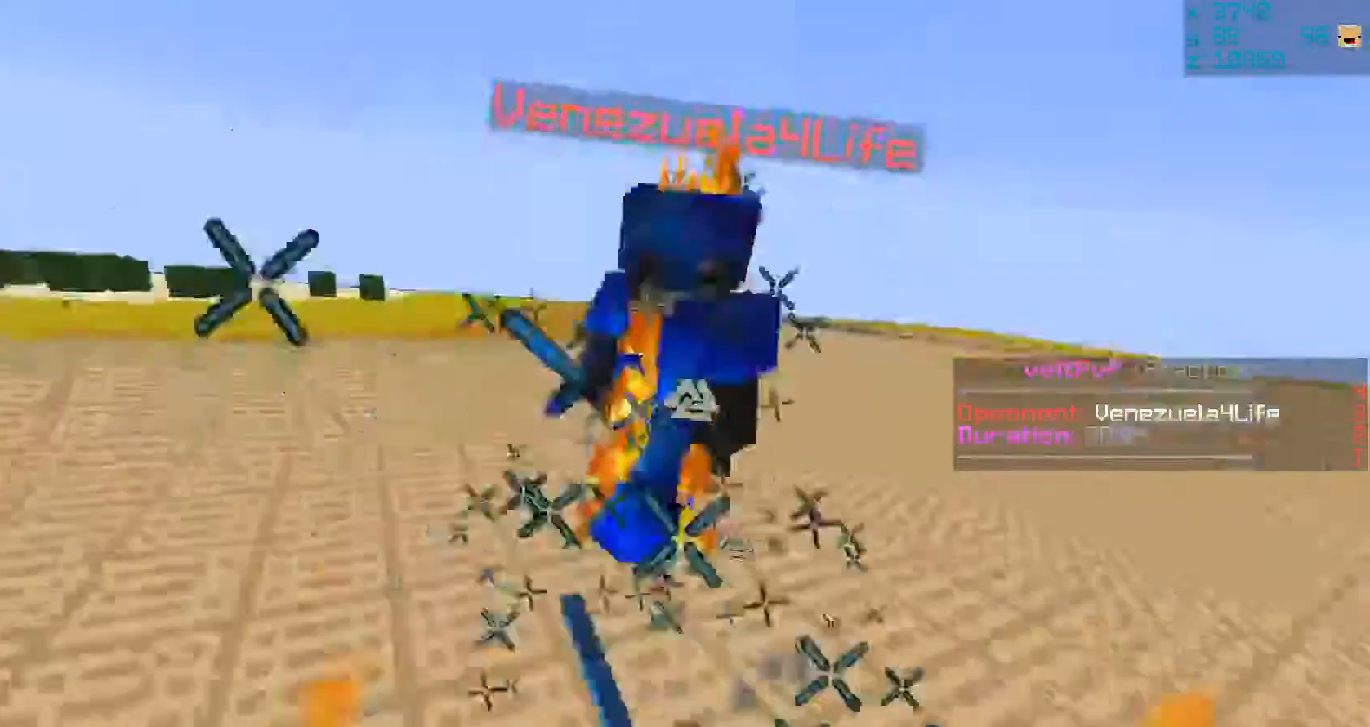
{"keys": ["w"], "mouse": [], "events": [[50, "mouse_left", "up"], [117, "mouse_left", "down"], [150, "mouse_left", "up"], [217, "mouse_left", "down"], [317, "mouse_left", "up"], [350, "mouse_left", "down"], [417, "mouse_left", "up"]]}
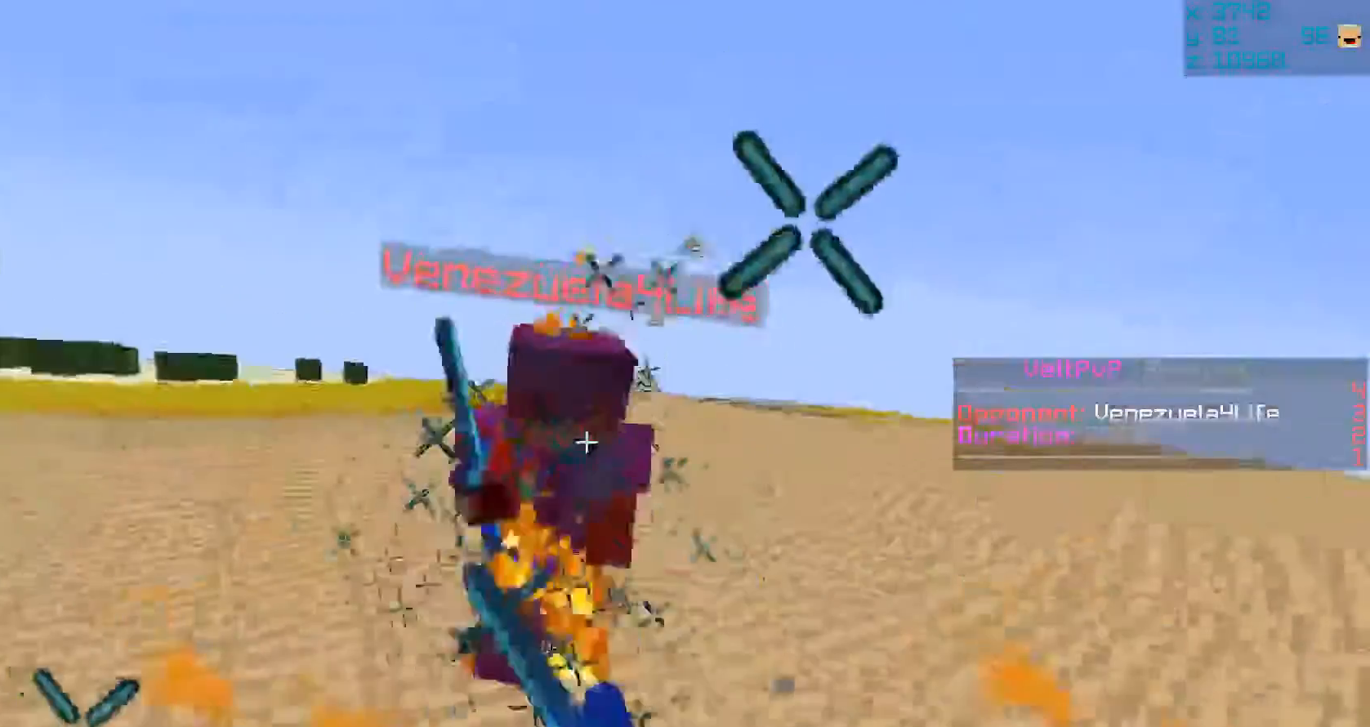
{"keys": ["w"], "mouse": ["left"]}
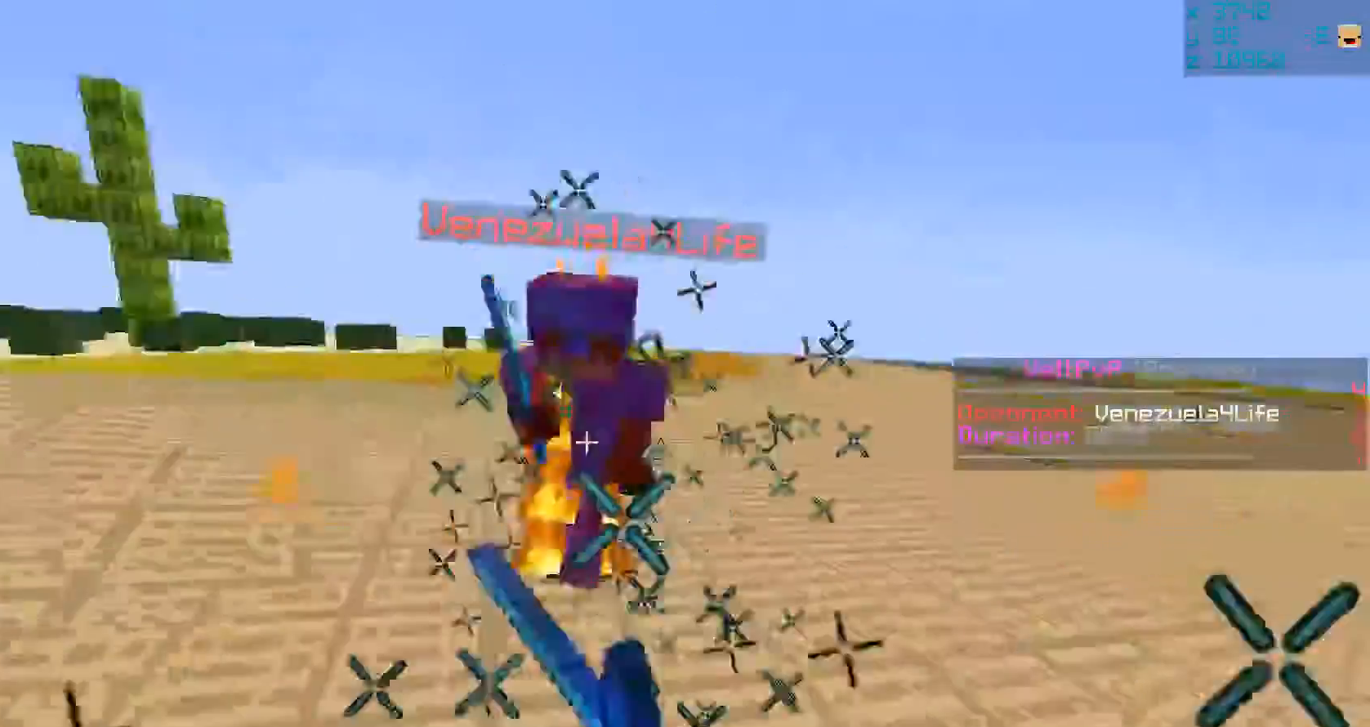
{"keys": ["w"], "mouse": ["left"], "events": [[33, "mouse_right", "down"], [100, "mouse_left", "up"], [100, "mouse_right", "up"], [133, "mouse_left", "down"], [233, "mouse_left", "up"], [300, "mouse_left", "down"], [300, "mouse_right", "down"], [333, "mouse_right", "up"], [400, "mouse_left", "up"], [433, "mouse_left", "down"], [433, "mouse_right", "down"], [500, "mouse_right", "up"]]}
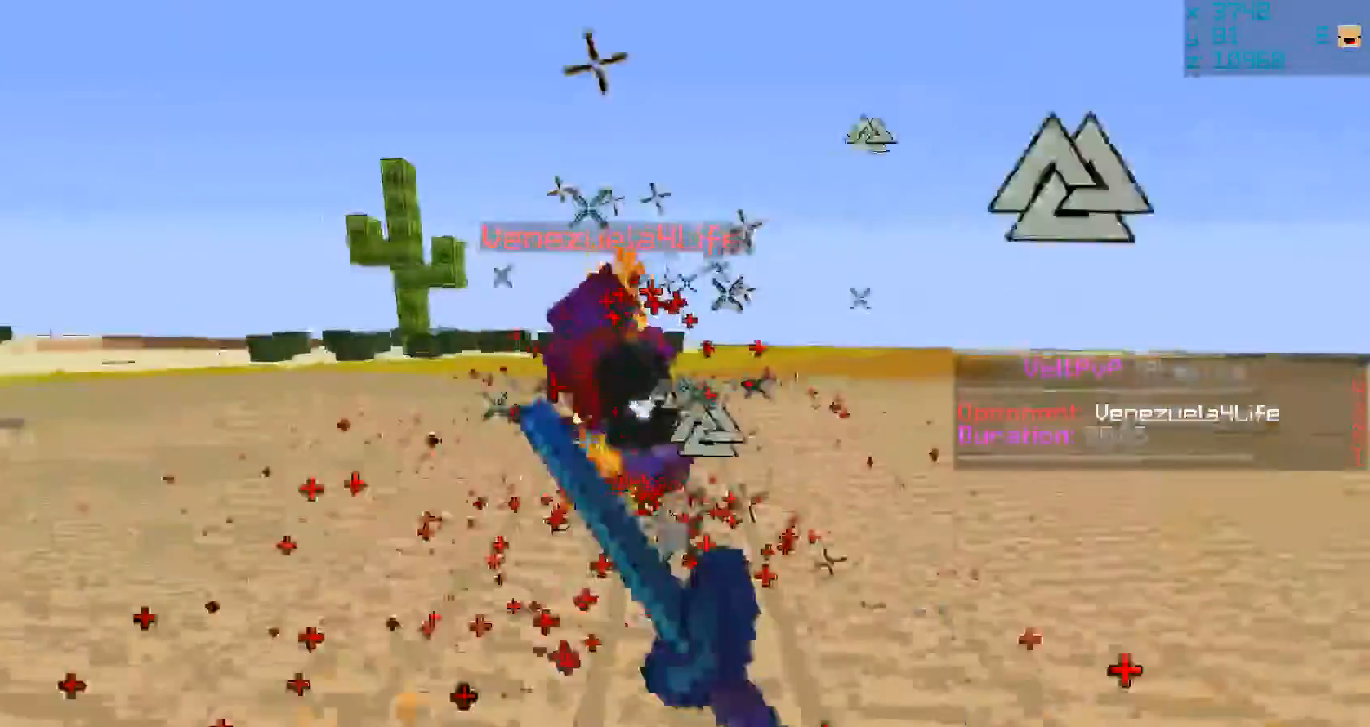
{"keys": ["a", "w"], "mouse": [], "events": [[33, "mouse_left", "up"], [100, "mouse_left", "down"], [100, "mouse_right", "down"], [133, "mouse_right", "up"], [200, "mouse_left", "up"], [233, "mouse_left", "down"], [233, "mouse_right", "down"], [300, "mouse_right", "up"], [333, "mouse_left", "up"], [400, "mouse_left", "down"], [400, "mouse_right", "down"], [433, "a", "down"], [433, "mouse_right", "up"], [500, "mouse_left", "up"]]}
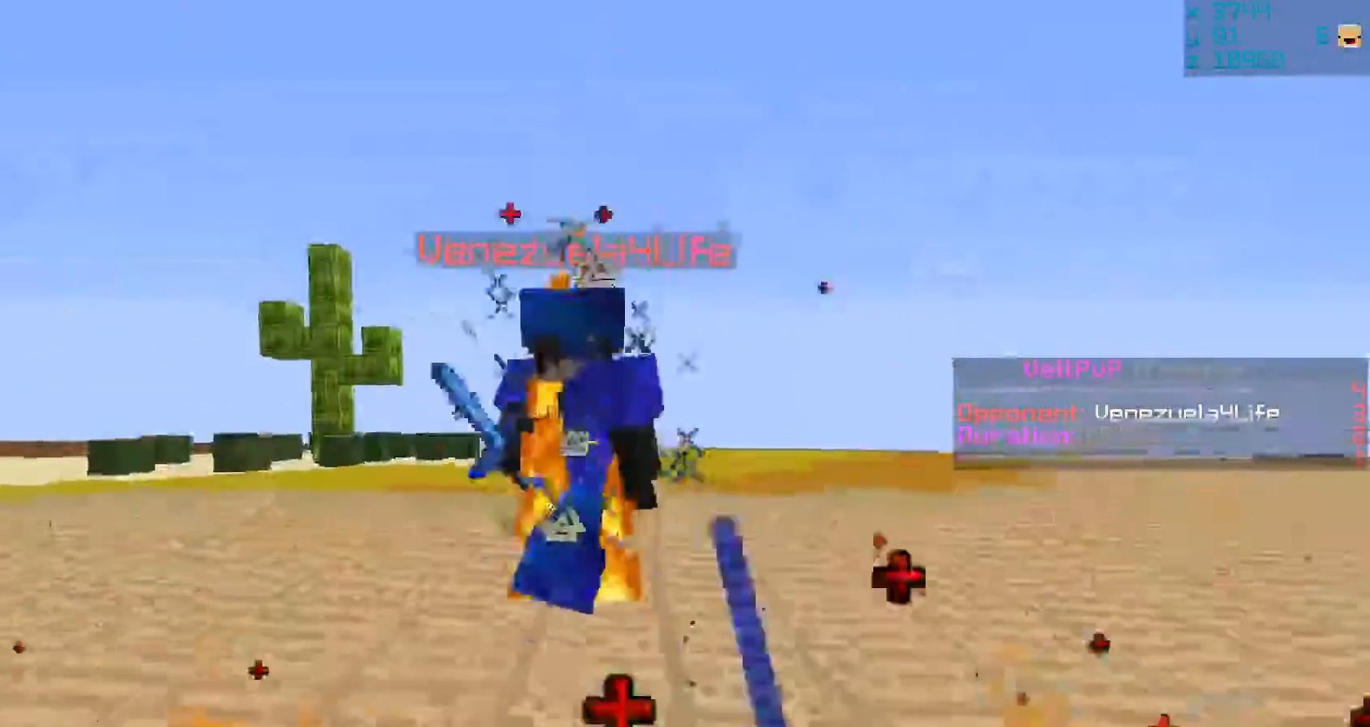
{"keys": ["w"], "mouse": []}
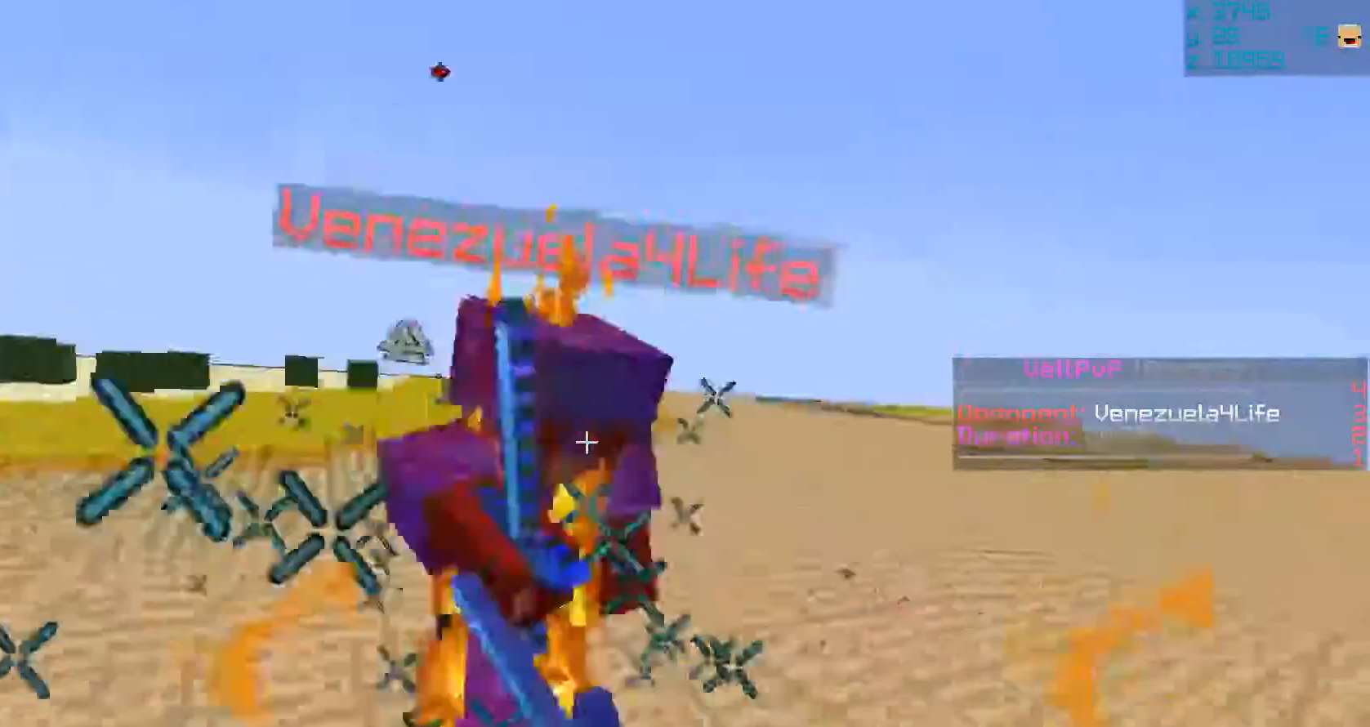
{"keys": ["a"], "mouse": [], "events": [[17, "mouse_left", "down"], [50, "mouse_right", "down"], [117, "mouse_right", "up"], [217, "mouse_right", "down"], [250, "mouse_left", "up"], [250, "mouse_right", "up"], [250, "w", "up"], [317, "a", "down"], [317, "mouse_left", "down"], [350, "mouse_right", "down"], [350, "s", "down"], [417, "mouse_right", "up"], [450, "mouse_left", "up"], [450, "s", "up"]]}
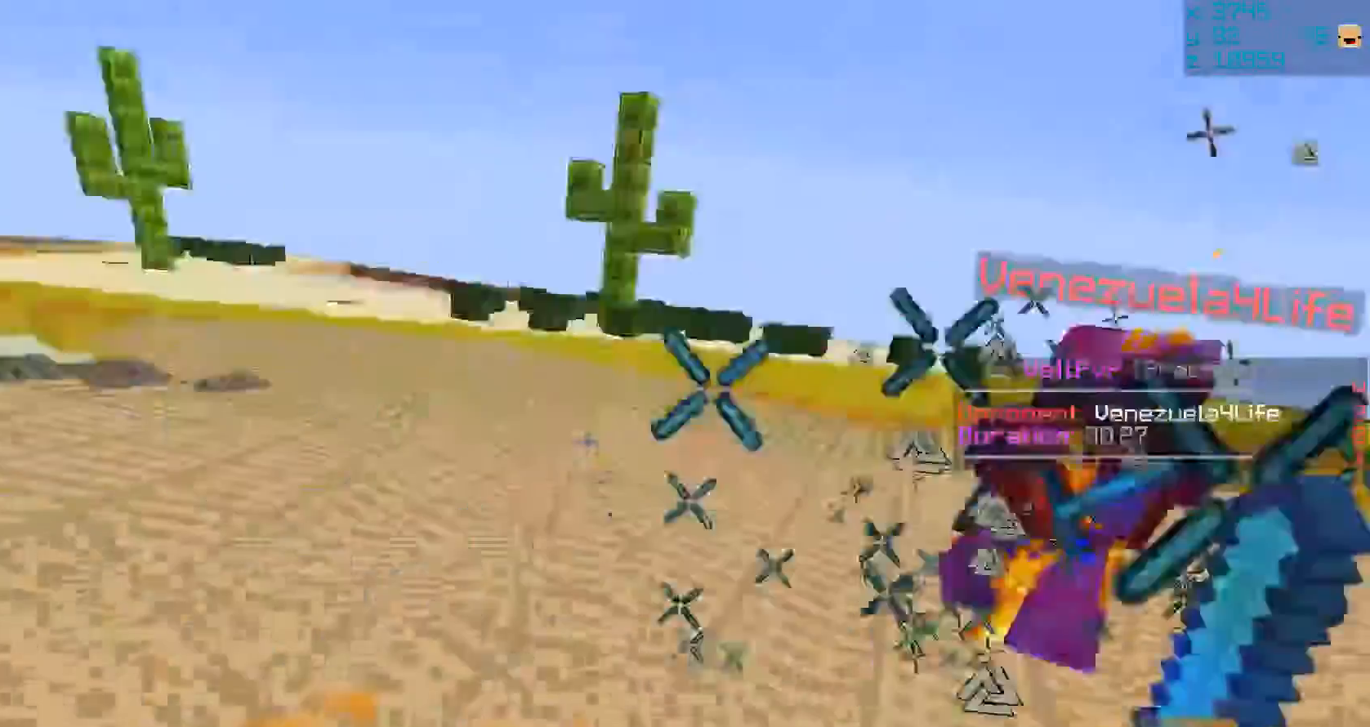
{"keys": ["w"], "mouse": ["left", "right"], "events": [[117, "w", "down"], [150, "a", "up"], [250, "mouse_right", "down"], [417, "mouse_left", "down"]]}
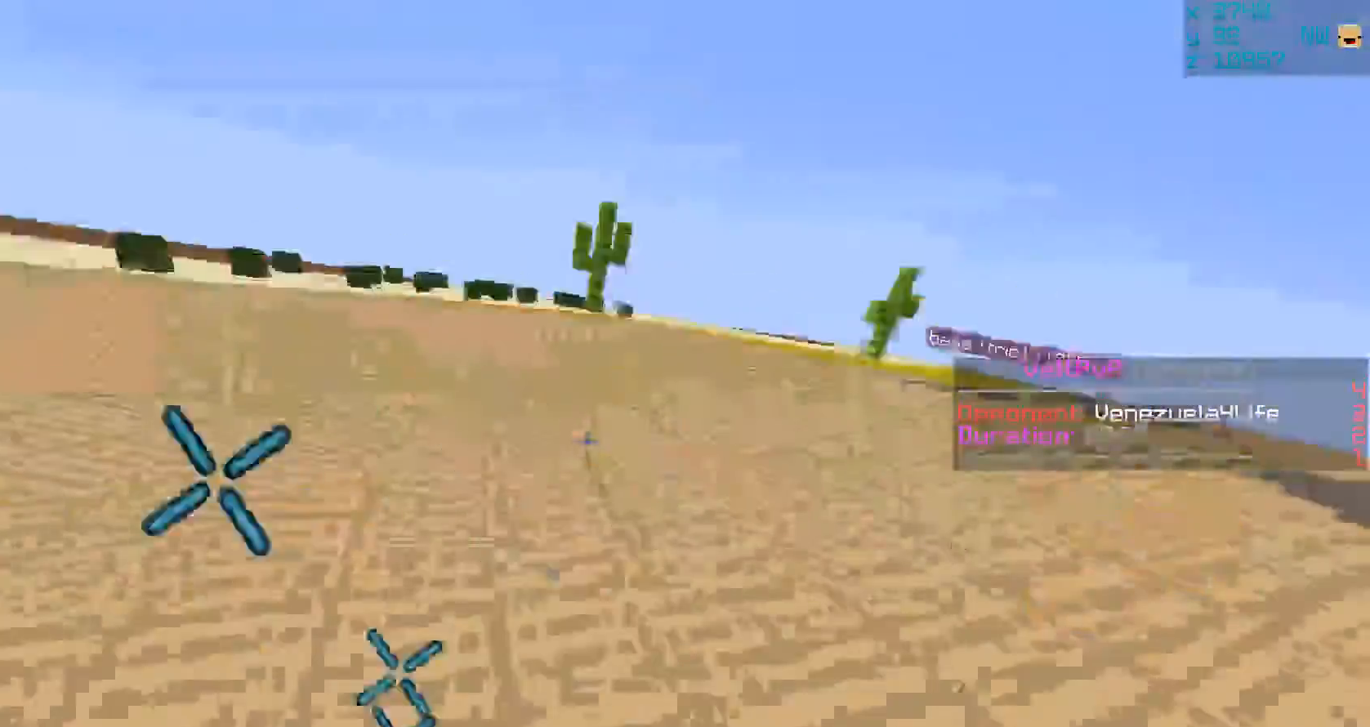
{"keys": ["w"], "mouse": [], "events": [[17, "mouse_right", "up"], [117, "mouse_left", "up"]]}
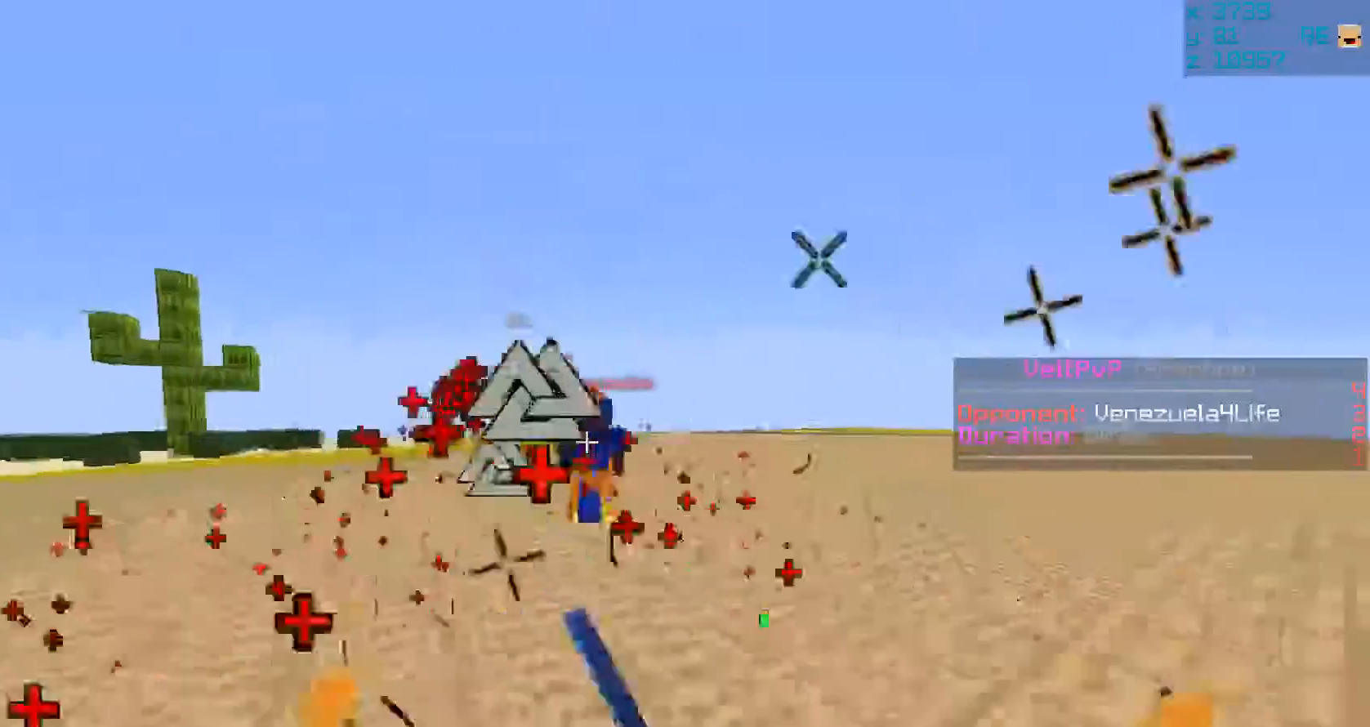
{"keys": ["a"], "mouse": [], "events": [[133, "mouse_left", "down"], [233, "mouse_left", "up"], [300, "mouse_left", "down"], [400, "a", "down"], [400, "mouse_left", "up"], [400, "w", "up"], [433, "mouse_left", "down"], [433, "mouse_right", "down"], [500, "mouse_left", "up"], [500, "mouse_right", "up"]]}
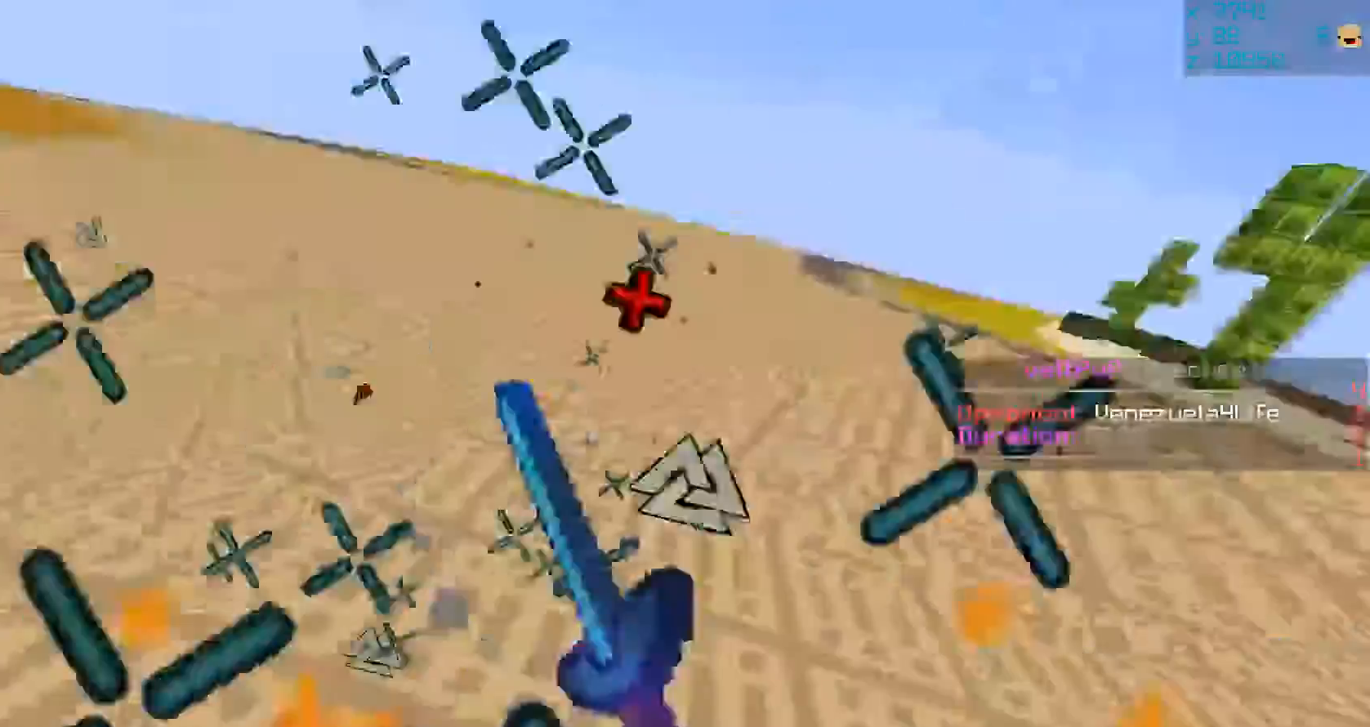
{"keys": [], "mouse": [], "events": [[100, "mouse_left", "down"], [100, "mouse_right", "down"], [133, "mouse_right", "up"], [200, "mouse_left", "up"], [233, "a", "up"], [233, "mouse_left", "down"], [233, "w", "down"], [300, "mouse_right", "down"], [333, "mouse_left", "up"], [333, "mouse_right", "up"], [400, "mouse_left", "down"], [433, "mouse_right", "down"], [500, "mouse_left", "up"], [500, "mouse_right", "up"], [500, "w", "up"]]}
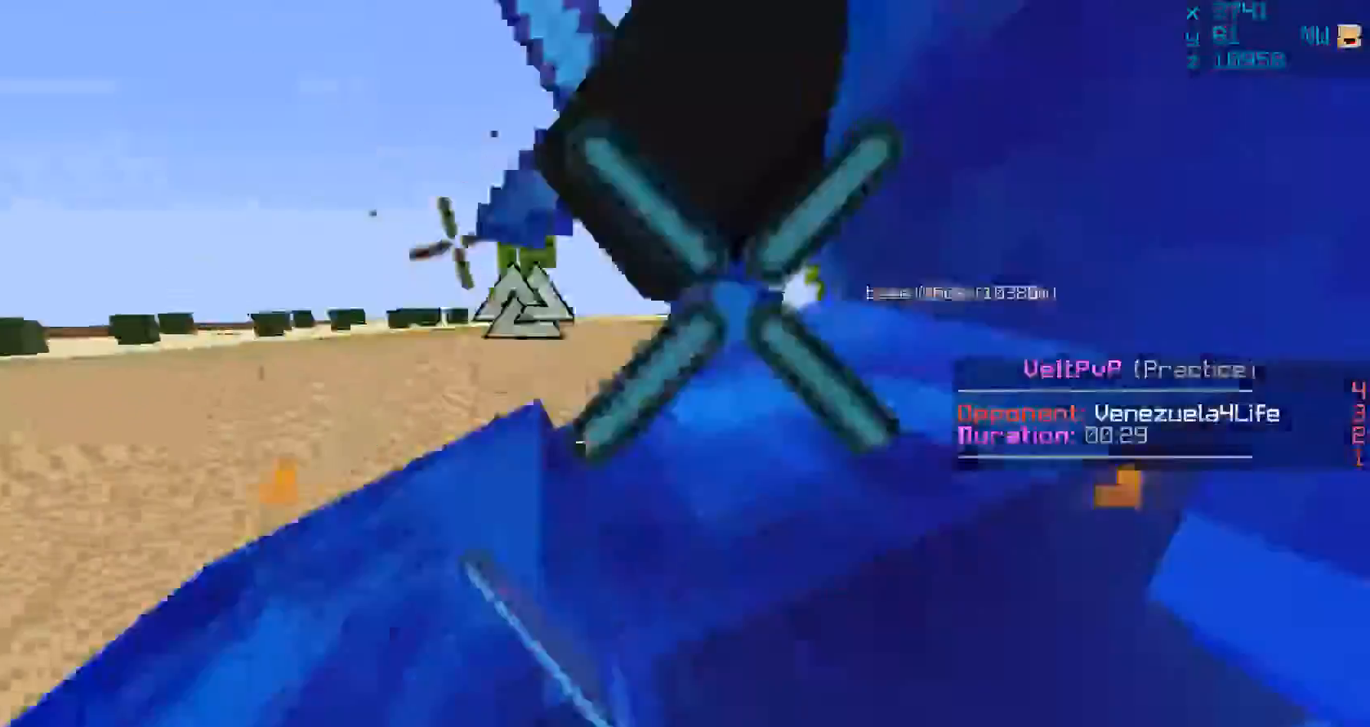
{"keys": [], "mouse": []}
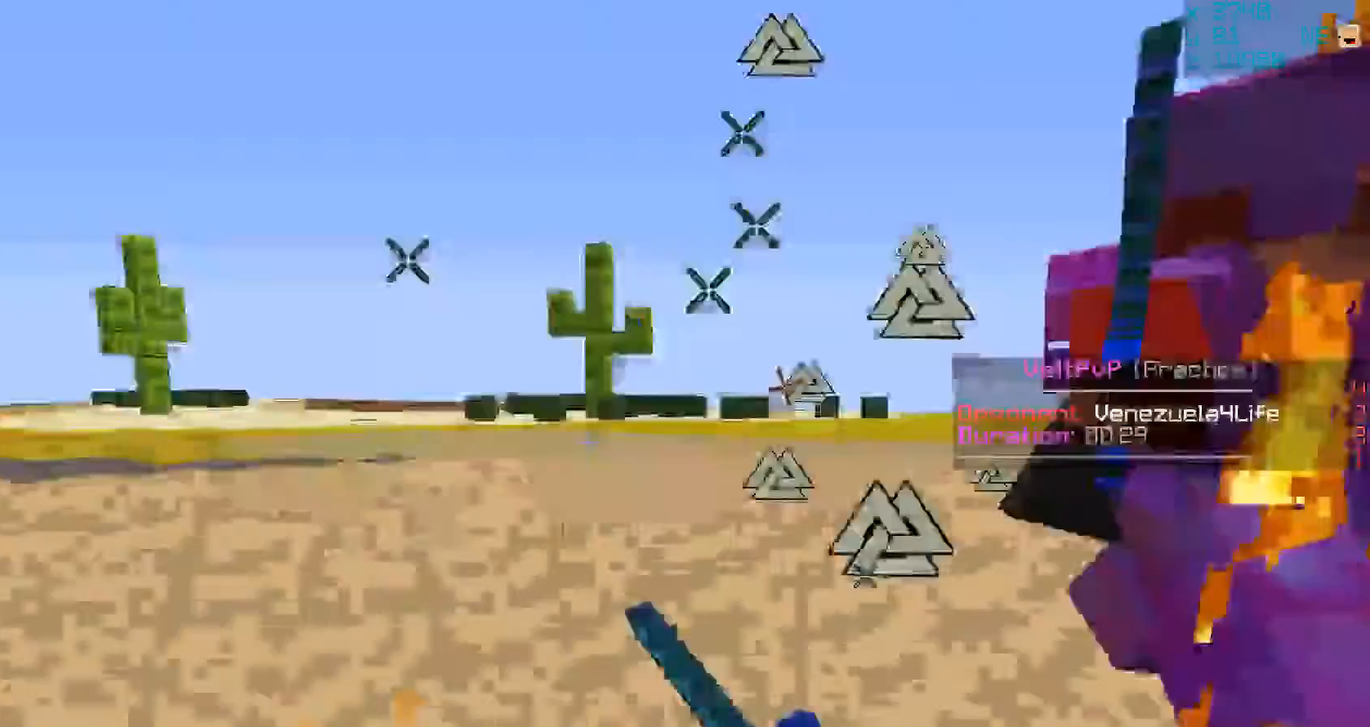
{"keys": ["w"], "mouse": ["left"], "events": [[33, "mouse_left", "down"], [33, "w", "down"], [100, "mouse_right", "down"], [133, "mouse_left", "up"], [133, "mouse_right", "up"], [217, "mouse_left", "down"], [250, "mouse_right", "down"], [317, "mouse_right", "up"], [383, "mouse_left", "up"], [417, "mouse_left", "down"]]}
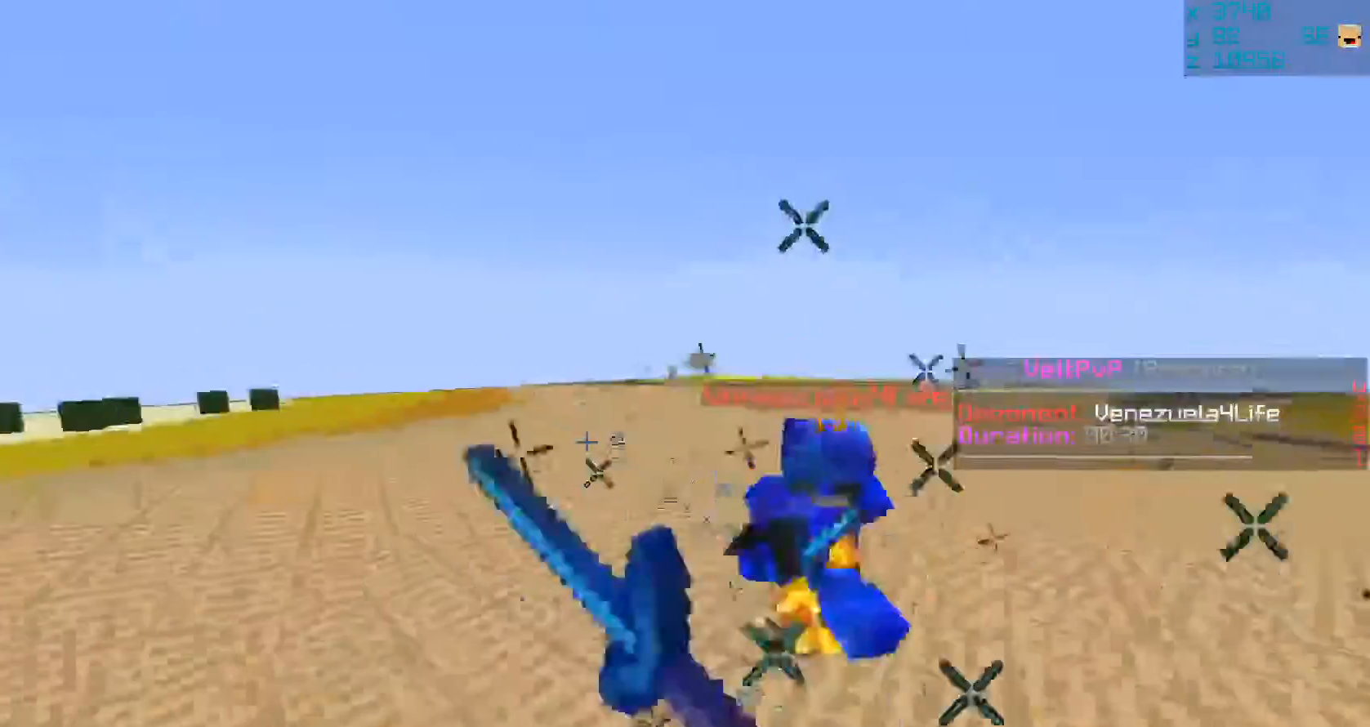
{"keys": ["w"], "mouse": [], "events": [[50, "mouse_left", "up"], [217, "mouse_left", "down"], [250, "mouse_left", "up"], [317, "mouse_left", "down"], [417, "mouse_left", "up"]]}
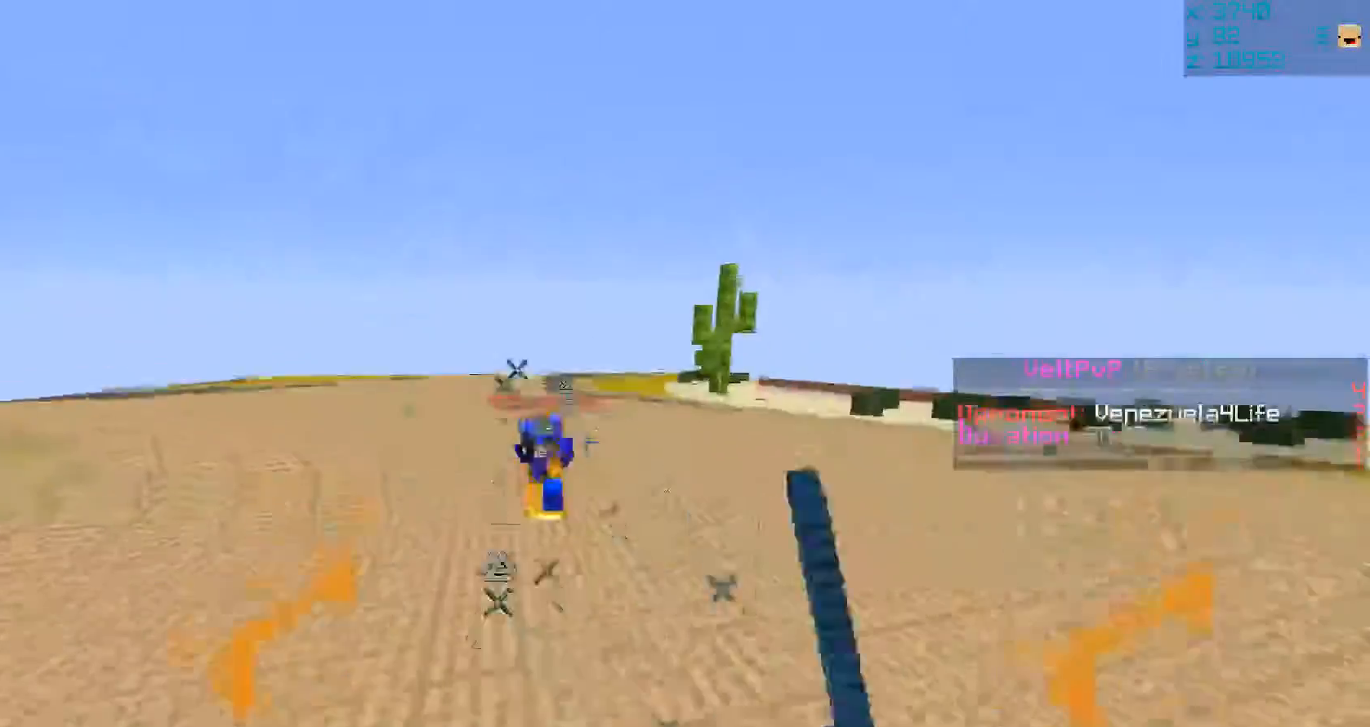
{"keys": ["w"], "mouse": [], "events": [[350, "a", "down"], [450, "a", "up"]]}
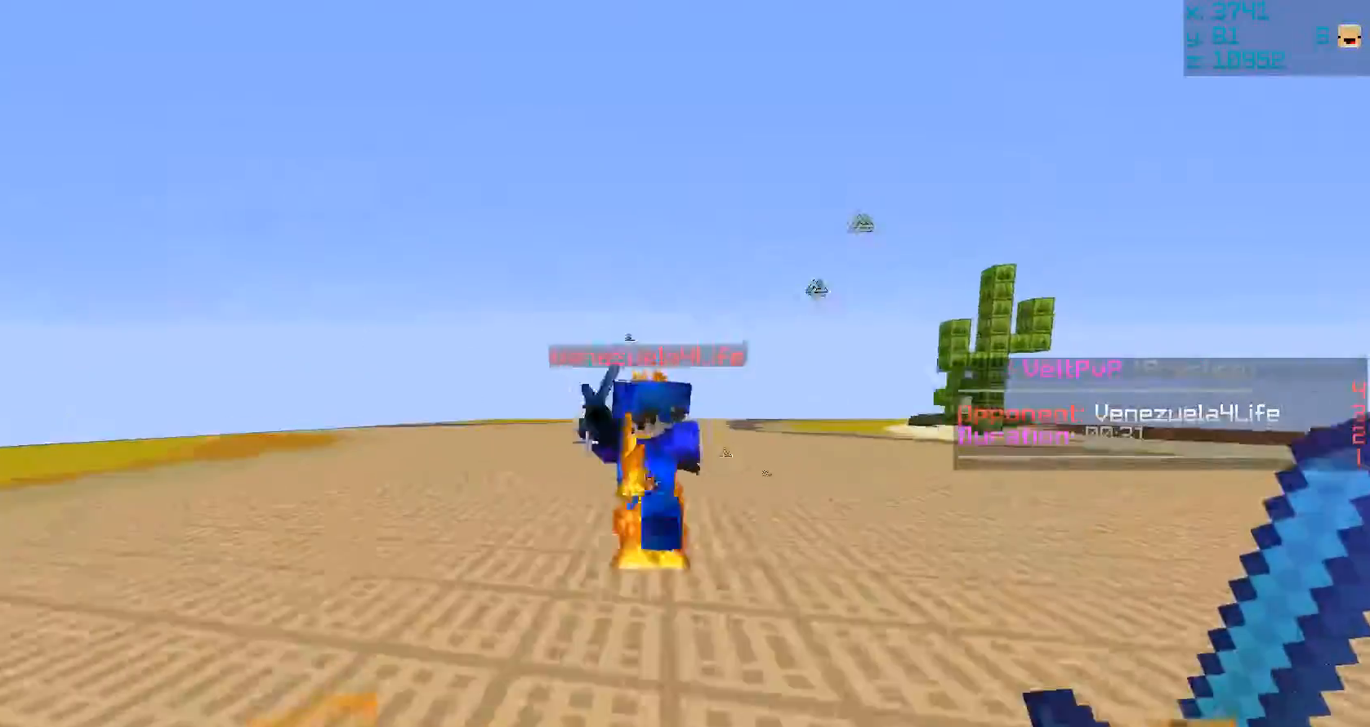
{"keys": ["a", "w"], "mouse": ["left", "right"], "events": [[17, "a", "down"], [50, "a", "up"], [50, "mouse_left", "down"], [50, "mouse_right", "down"], [117, "a", "down"], [117, "mouse_right", "up"], [150, "mouse_left", "up"], [217, "mouse_left", "down"], [250, "mouse_right", "down"], [317, "mouse_left", "up"], [317, "mouse_right", "up"], [333, "mouse_left", "down"], [400, "mouse_right", "down"]]}